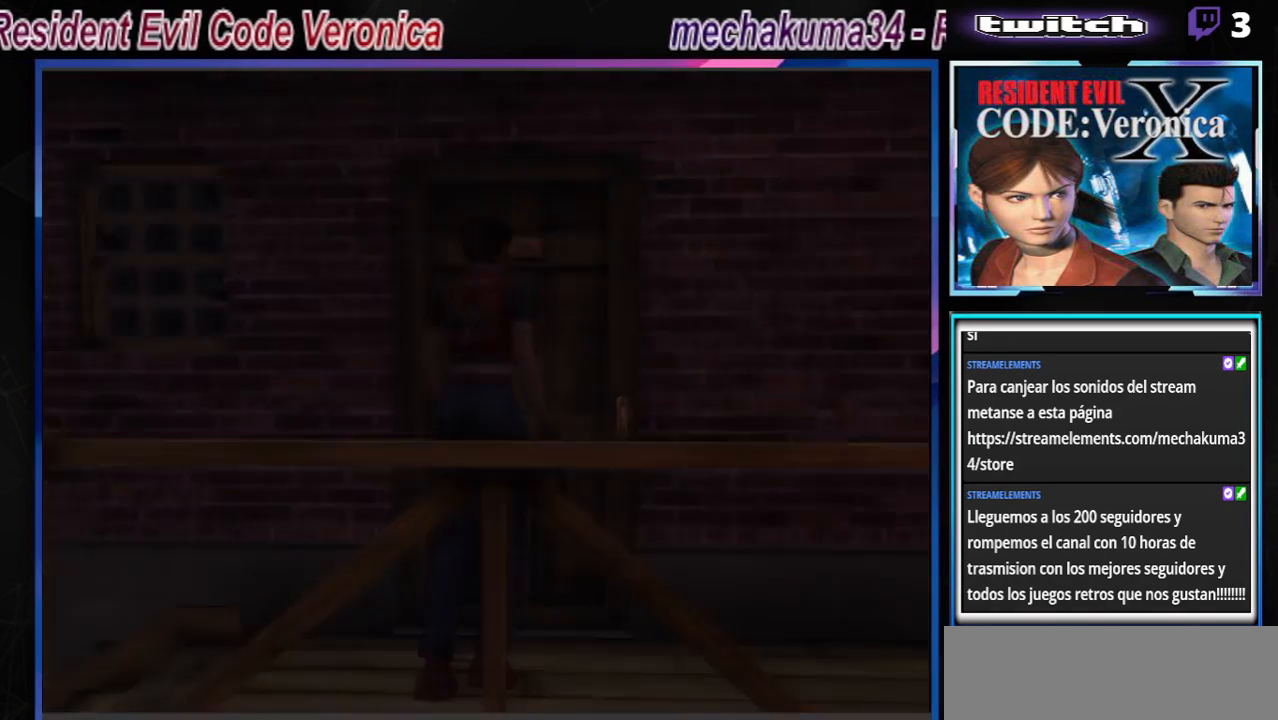
Gameplay with a controller (Xbox layout); each line is a JSON object with the inputs held at the frame after it. "events" lists button and stick changes between this image and that frame as [ms after this image, input, new state], when the widget could be followed in between. Not read: L3 R3 SHARE right_stick.
{"buttons": ["A"], "left_stick": "center", "events": [[100, "A", "up"], [100, "left_stick", "up-left"], [167, "B", "up"], [267, "left_stick", "center"], [433, "A", "down"]]}
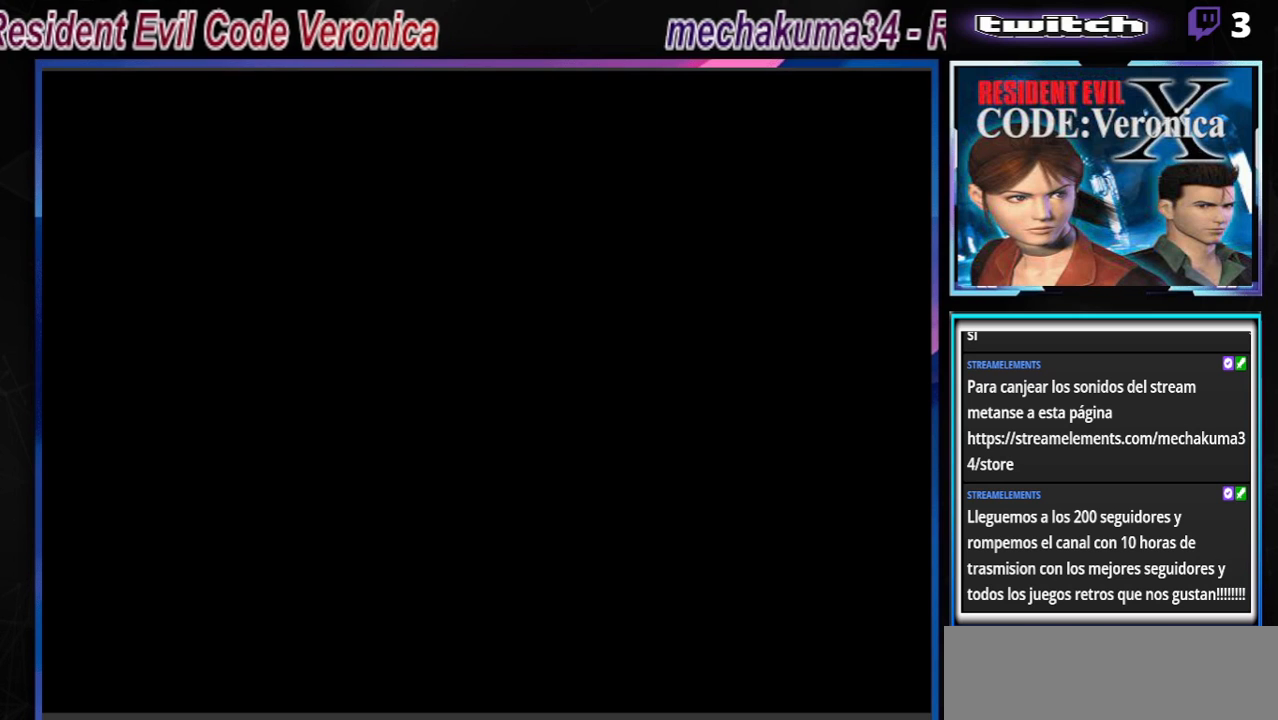
{"buttons": [], "left_stick": "center", "events": [[33, "A", "up"]]}
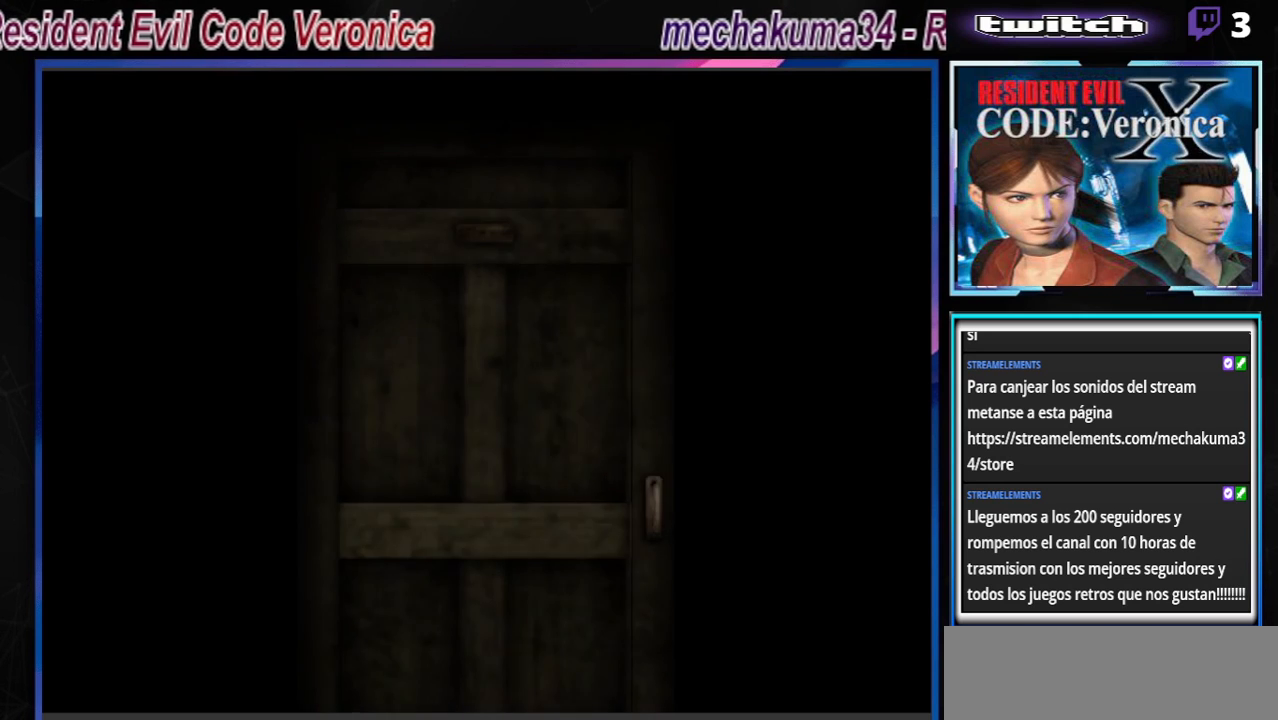
{"buttons": [], "left_stick": "center", "events": []}
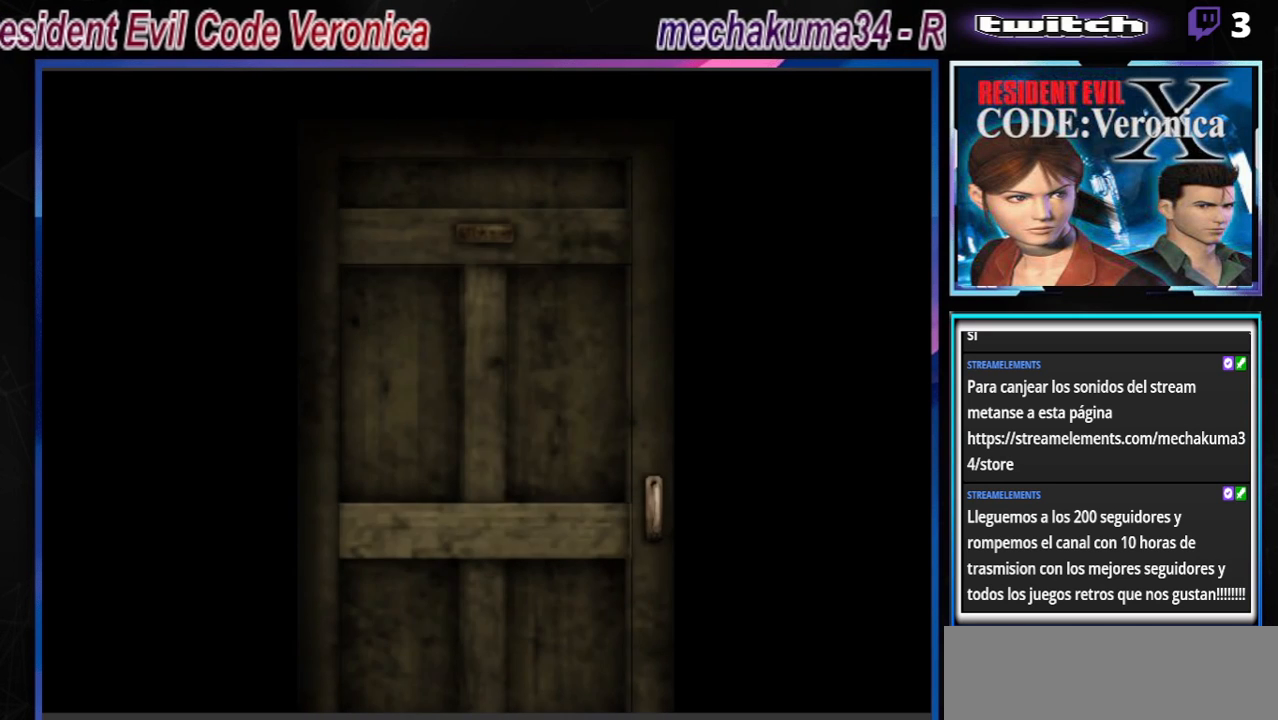
{"buttons": [], "left_stick": "center", "events": []}
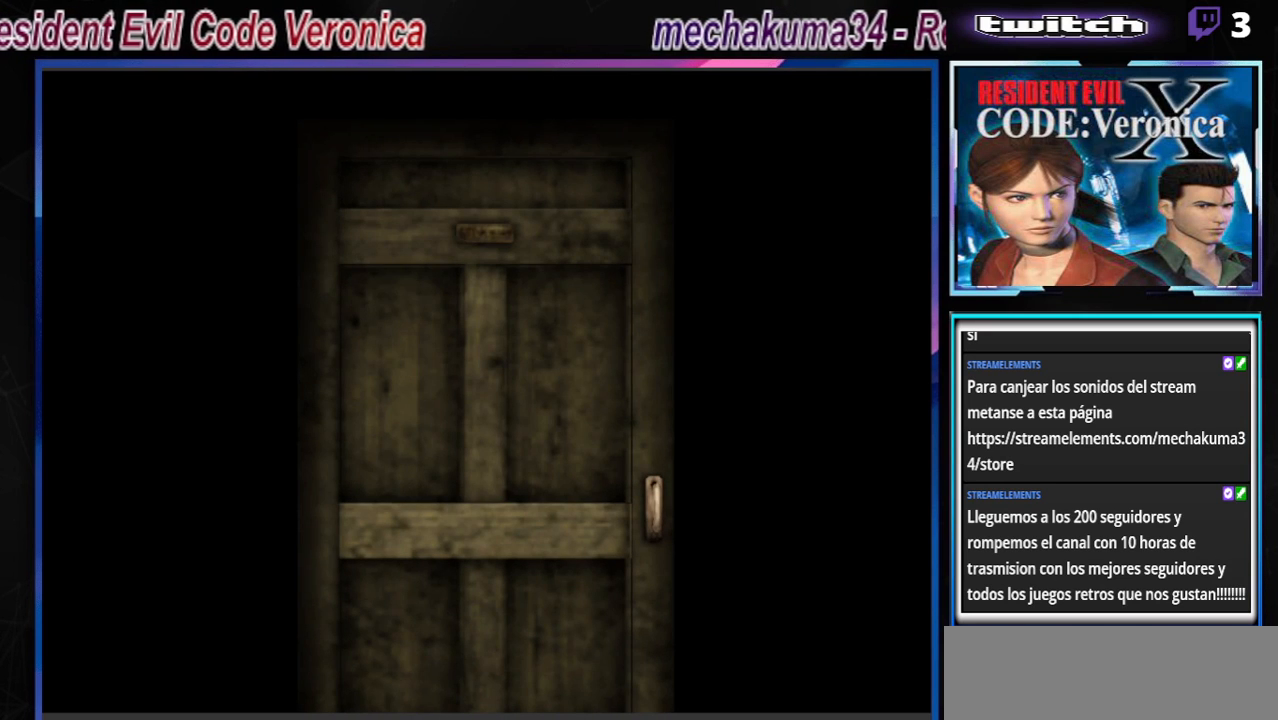
{"buttons": [], "left_stick": "center", "events": []}
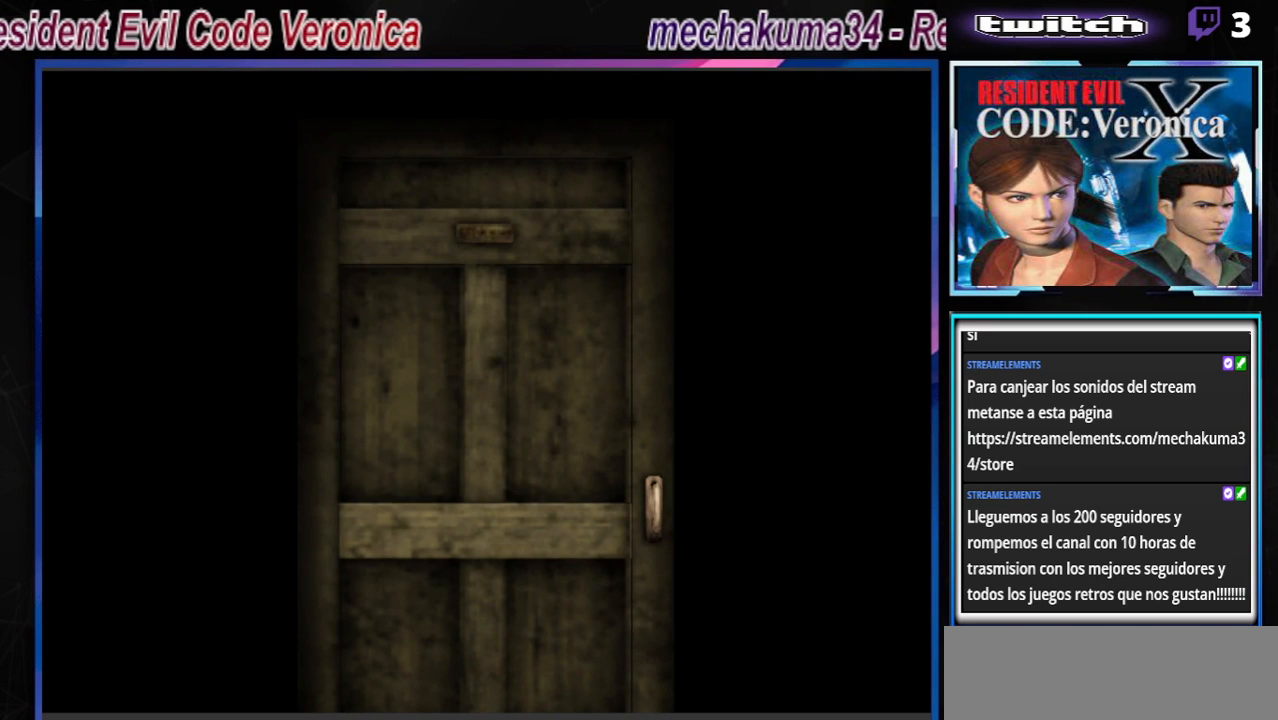
{"buttons": [], "left_stick": "center", "events": []}
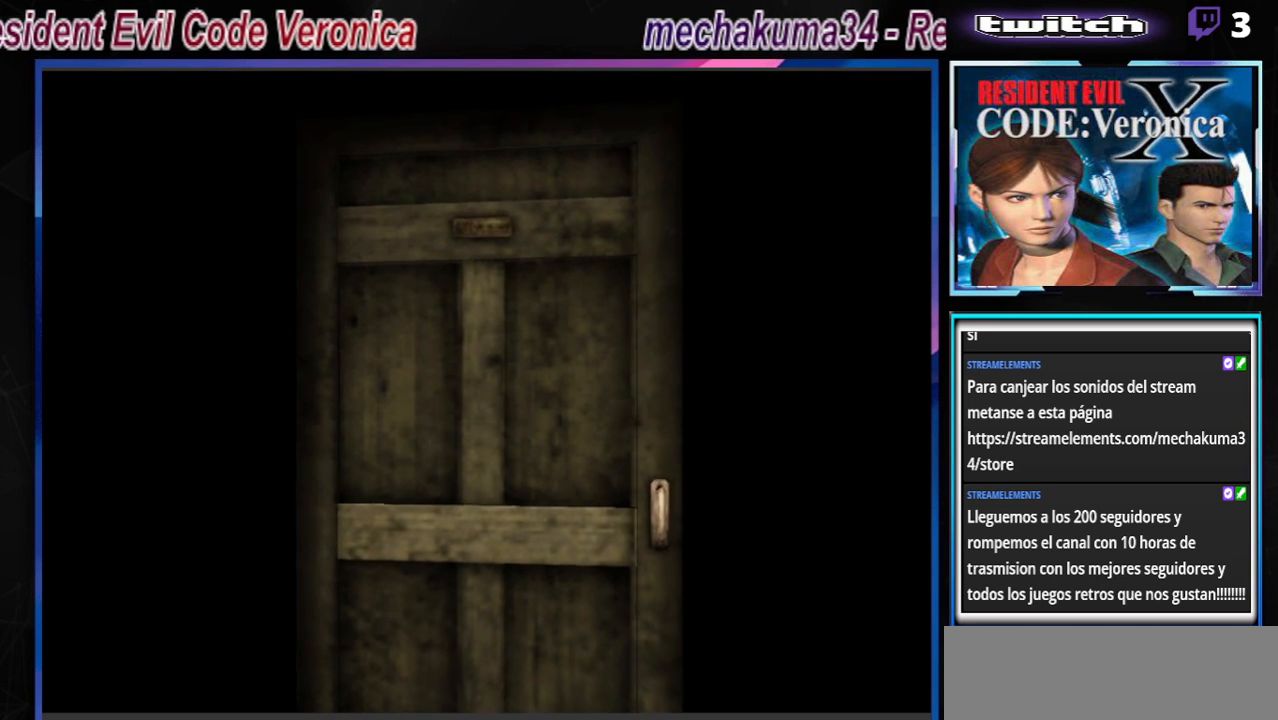
{"buttons": [], "left_stick": "center", "events": []}
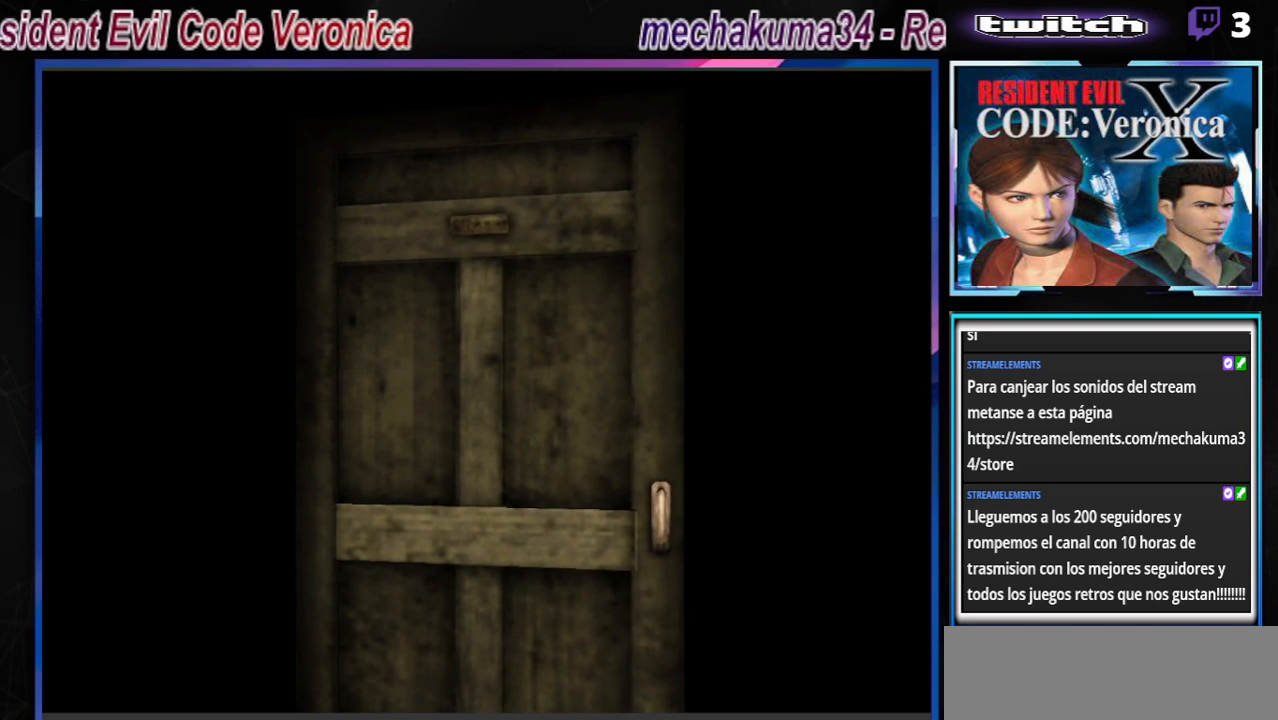
{"buttons": [], "left_stick": "center", "events": []}
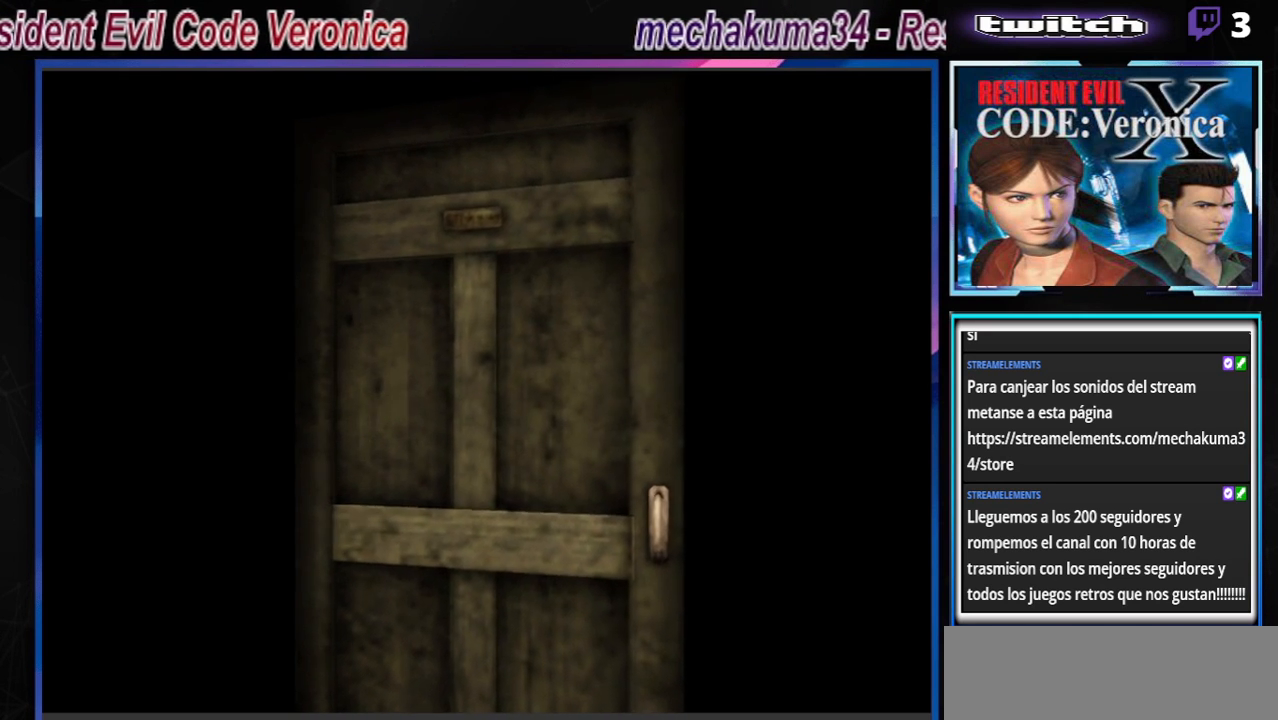
{"buttons": [], "left_stick": "center", "events": []}
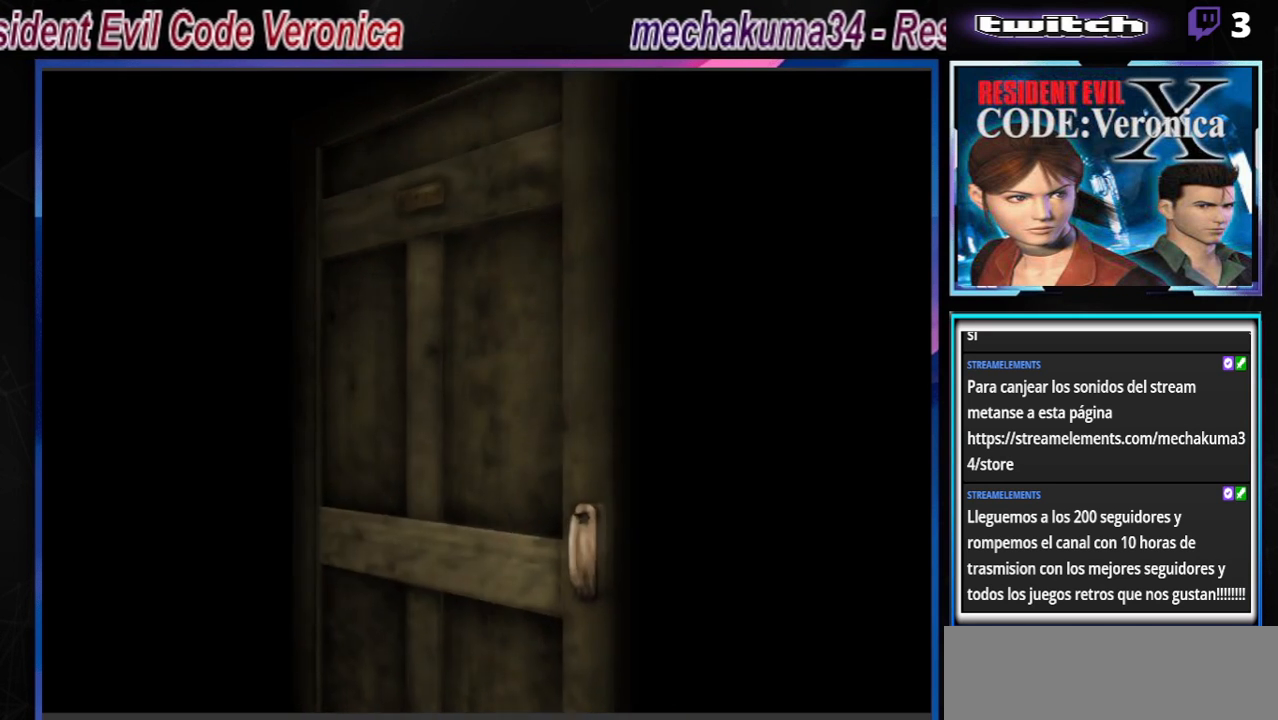
{"buttons": [], "left_stick": "center", "events": []}
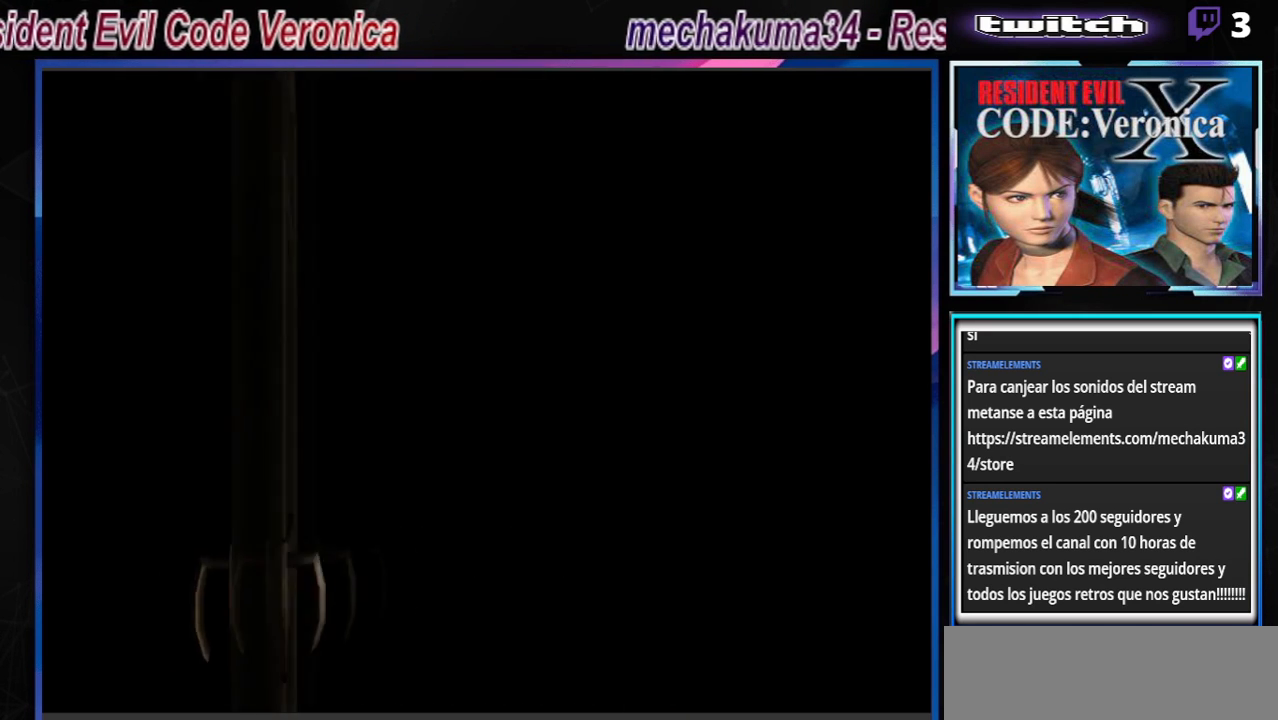
{"buttons": [], "left_stick": "center", "events": []}
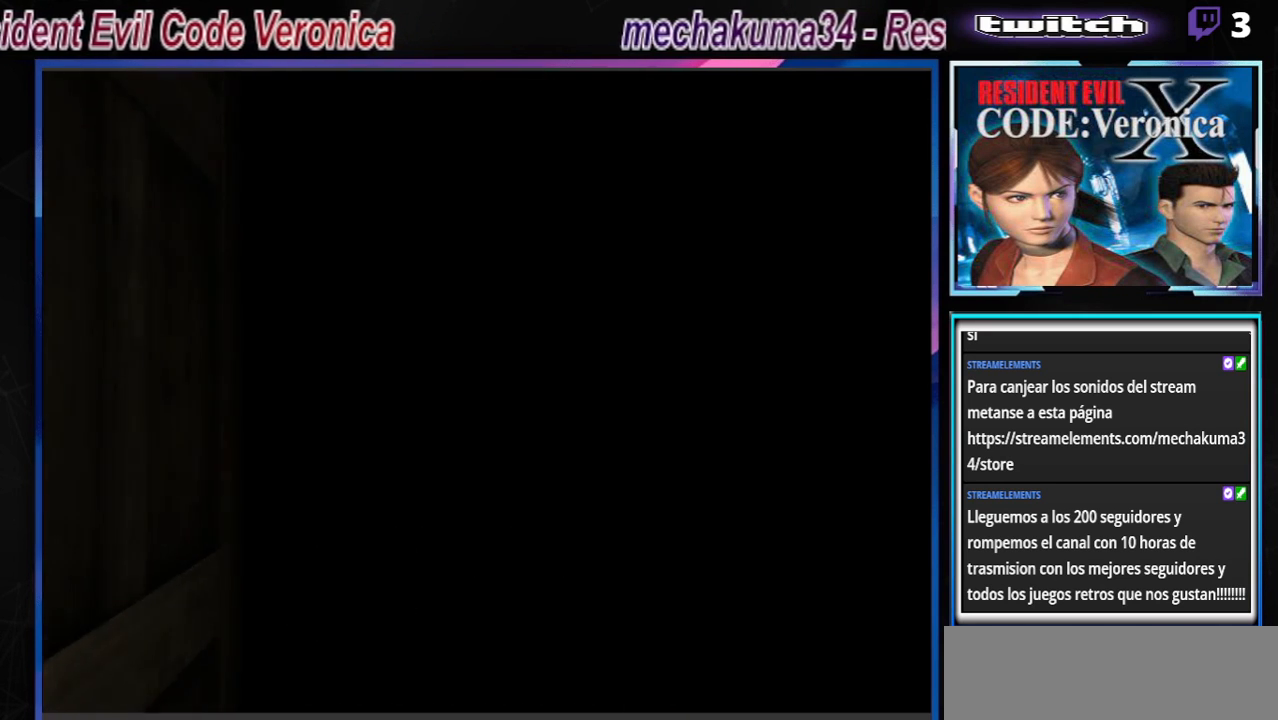
{"buttons": [], "left_stick": "center", "events": []}
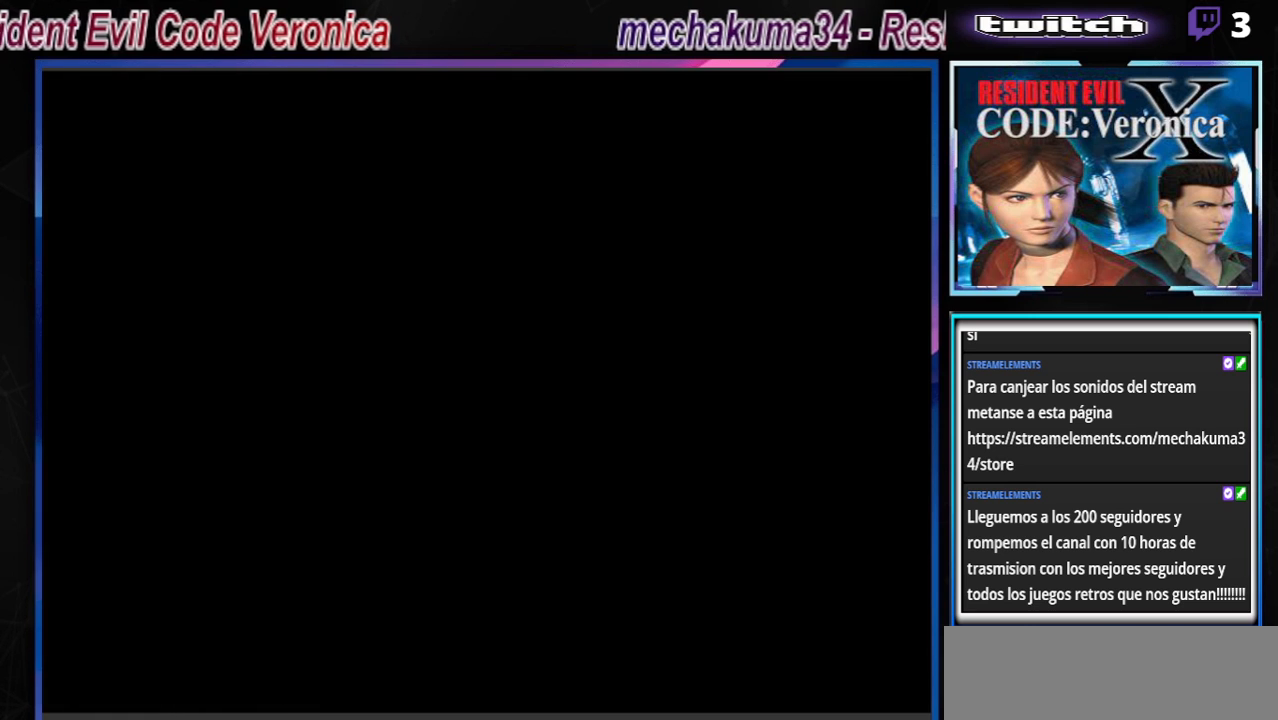
{"buttons": ["R1"], "left_stick": "center", "events": [[500, "R1", "down"]]}
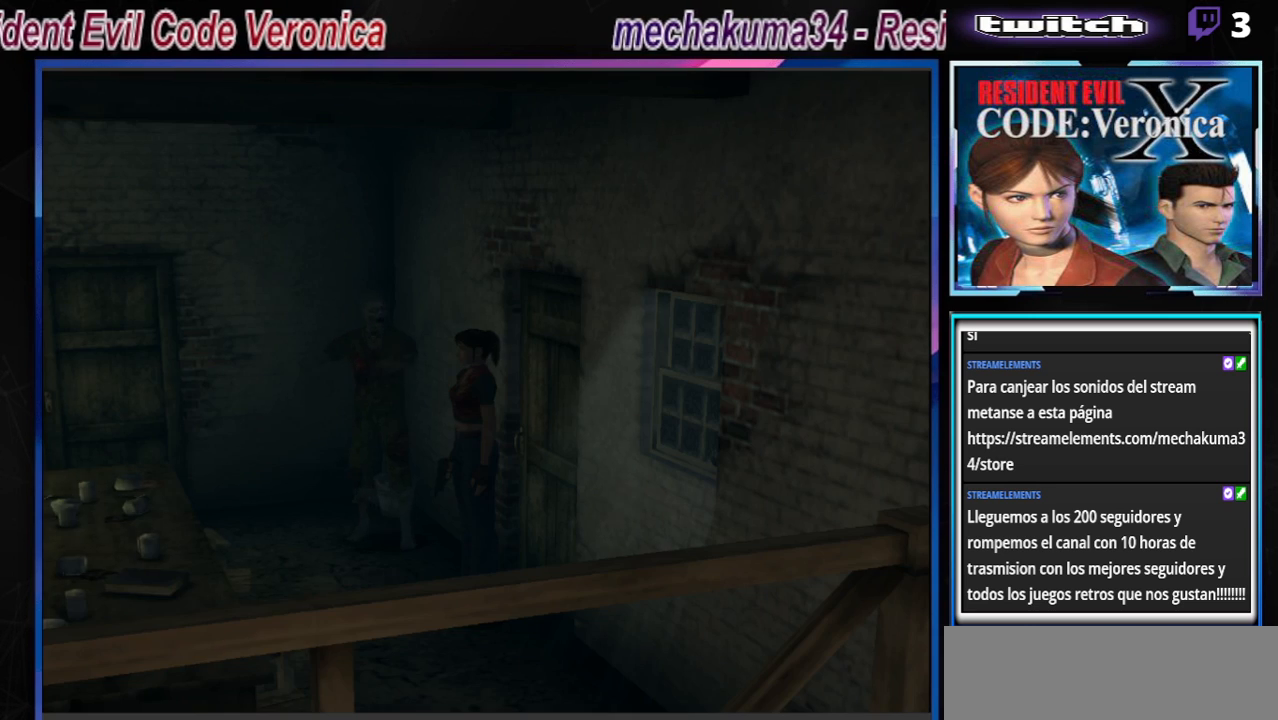
{"buttons": ["A", "R1"], "left_stick": "center", "events": [[433, "A", "down"]]}
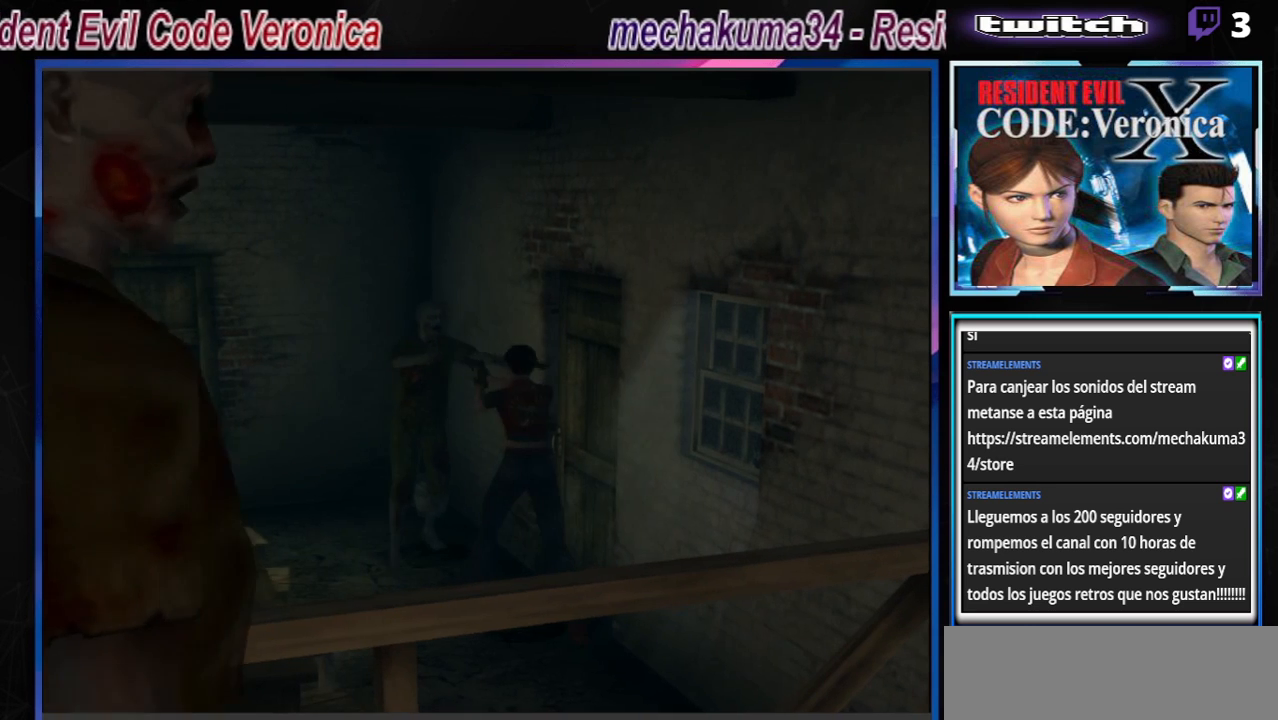
{"buttons": ["A", "R1"], "left_stick": "center", "events": []}
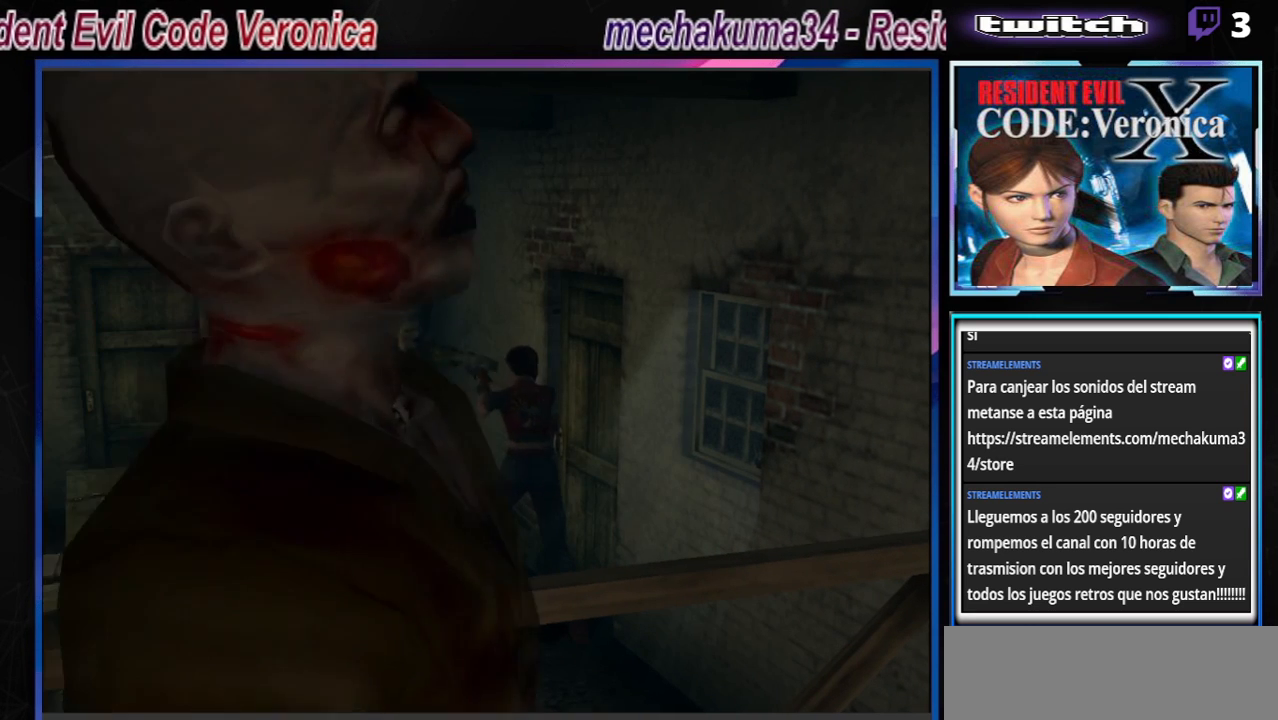
{"buttons": ["A", "R1"], "left_stick": "center", "events": []}
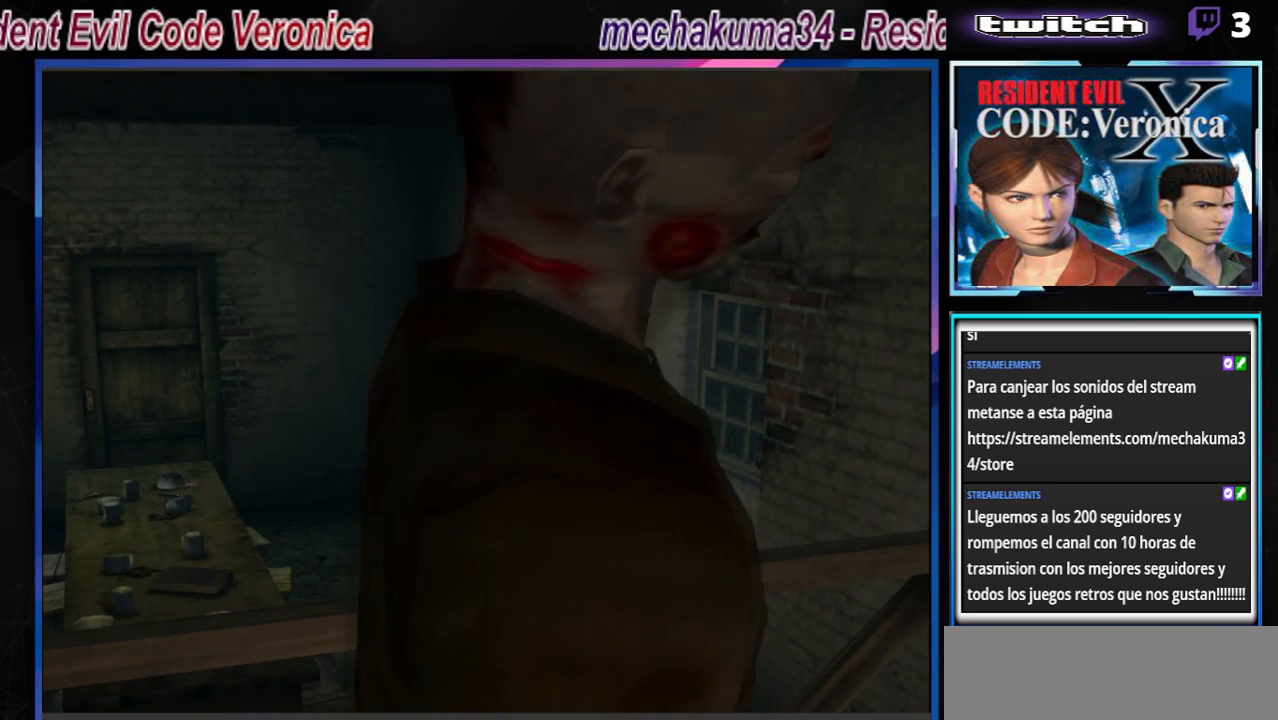
{"buttons": ["A", "R1"], "left_stick": "center", "events": [[267, "A", "up"], [333, "A", "down"], [433, "A", "up"], [500, "A", "down"]]}
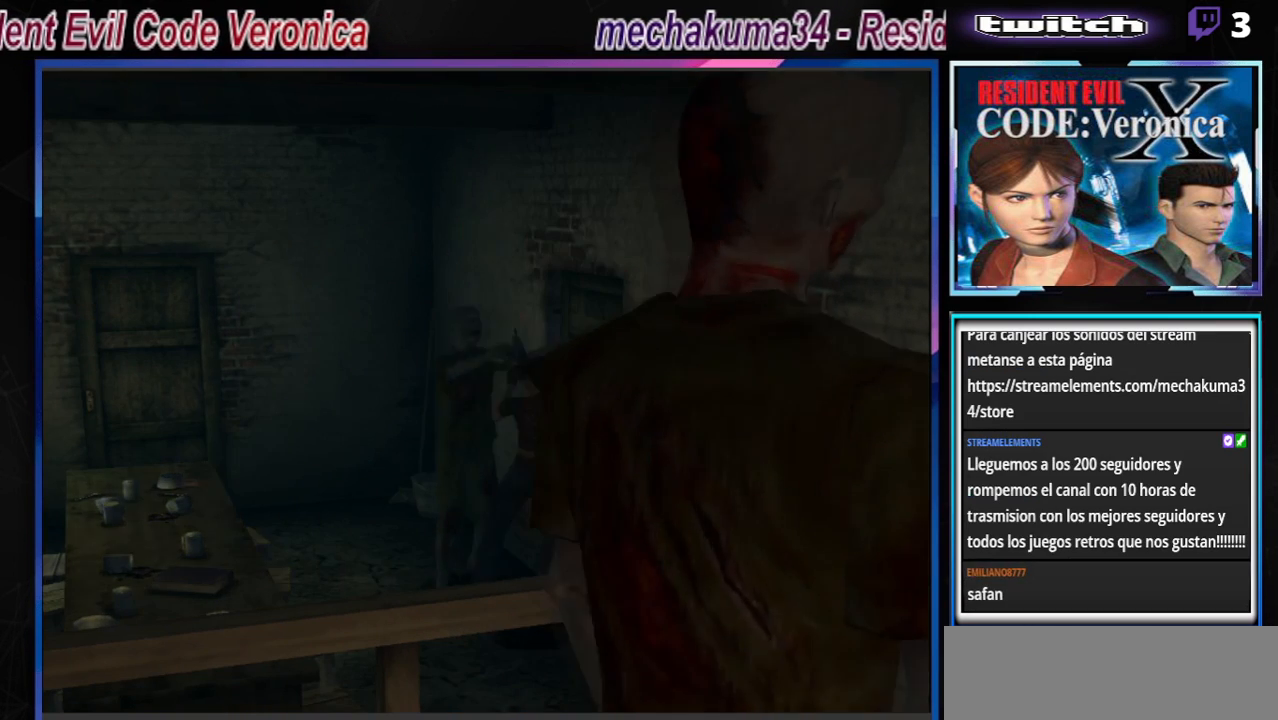
{"buttons": ["A", "R1"], "left_stick": "center", "events": [[133, "A", "up"], [167, "A", "down"], [300, "A", "up"], [333, "A", "down"], [467, "A", "up"], [500, "A", "down"]]}
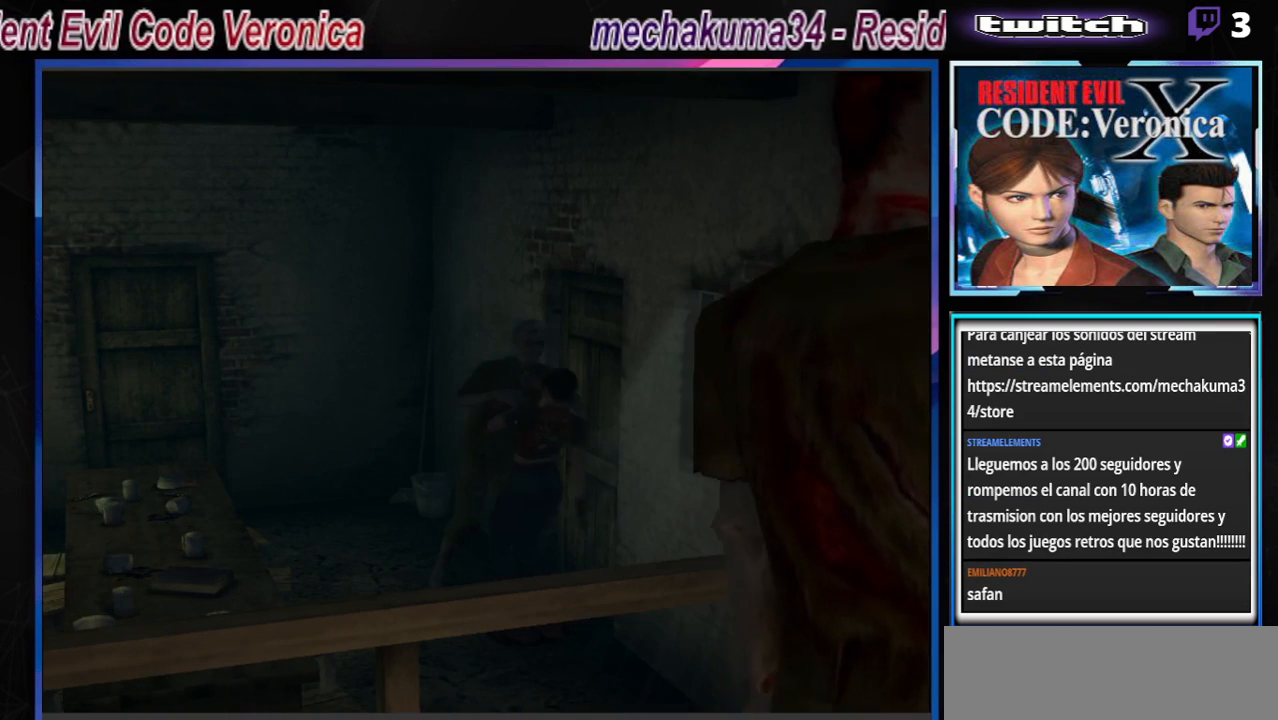
{"buttons": ["A", "B", "X", "R1"], "left_stick": "up", "events": [[100, "A", "up"], [100, "left_stick", "left"], [200, "A", "down"], [200, "B", "down"], [200, "X", "down"], [233, "left_stick", "down-right"], [300, "left_stick", "up"], [333, "B", "up"], [333, "X", "up"], [400, "B", "down"], [400, "X", "down"], [400, "left_stick", "down"], [433, "Y", "down"], [500, "Y", "up"], [500, "left_stick", "up"]]}
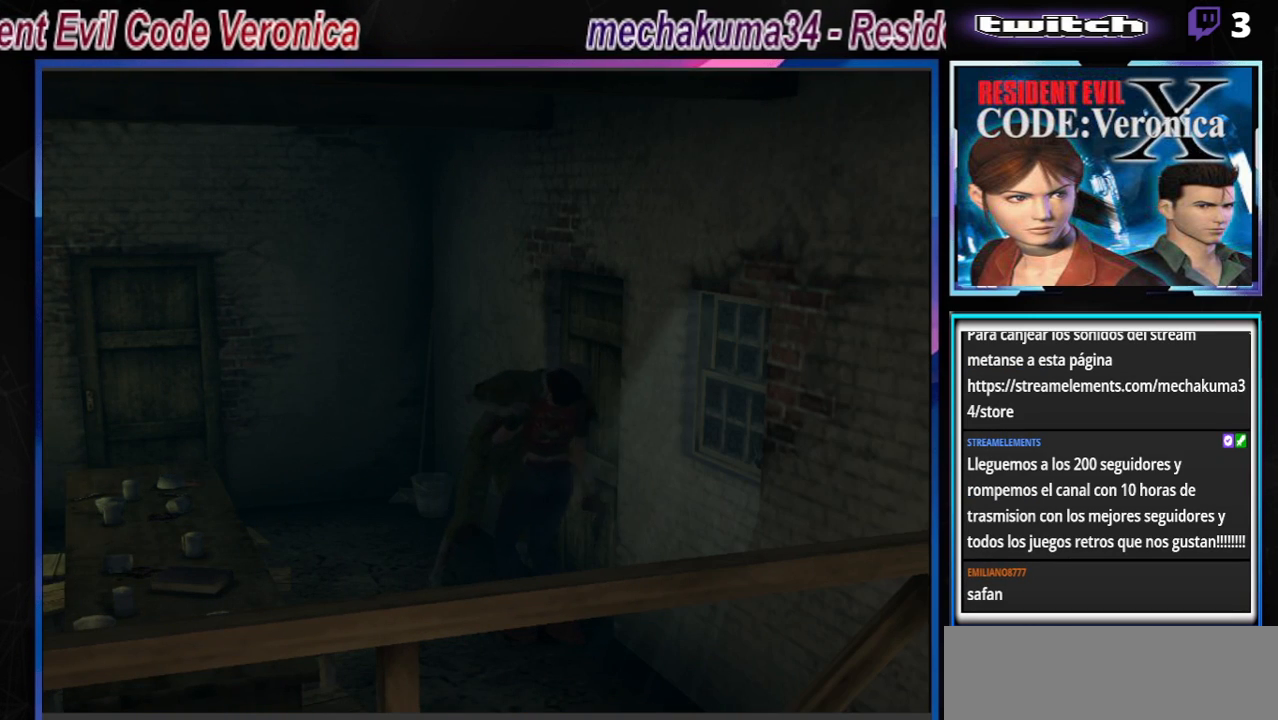
{"buttons": ["A", "B", "R1"], "left_stick": "center", "events": [[33, "B", "up"], [33, "X", "up"], [100, "B", "down"], [100, "X", "down"], [100, "Y", "down"], [100, "left_stick", "down"], [167, "Y", "up"], [167, "left_stick", "up-left"], [233, "B", "up"], [233, "X", "up"], [267, "left_stick", "down"], [300, "B", "down"], [300, "X", "down"], [333, "Y", "down"], [400, "Y", "up"], [433, "B", "up"], [433, "X", "up"], [500, "B", "down"], [500, "left_stick", "center"]]}
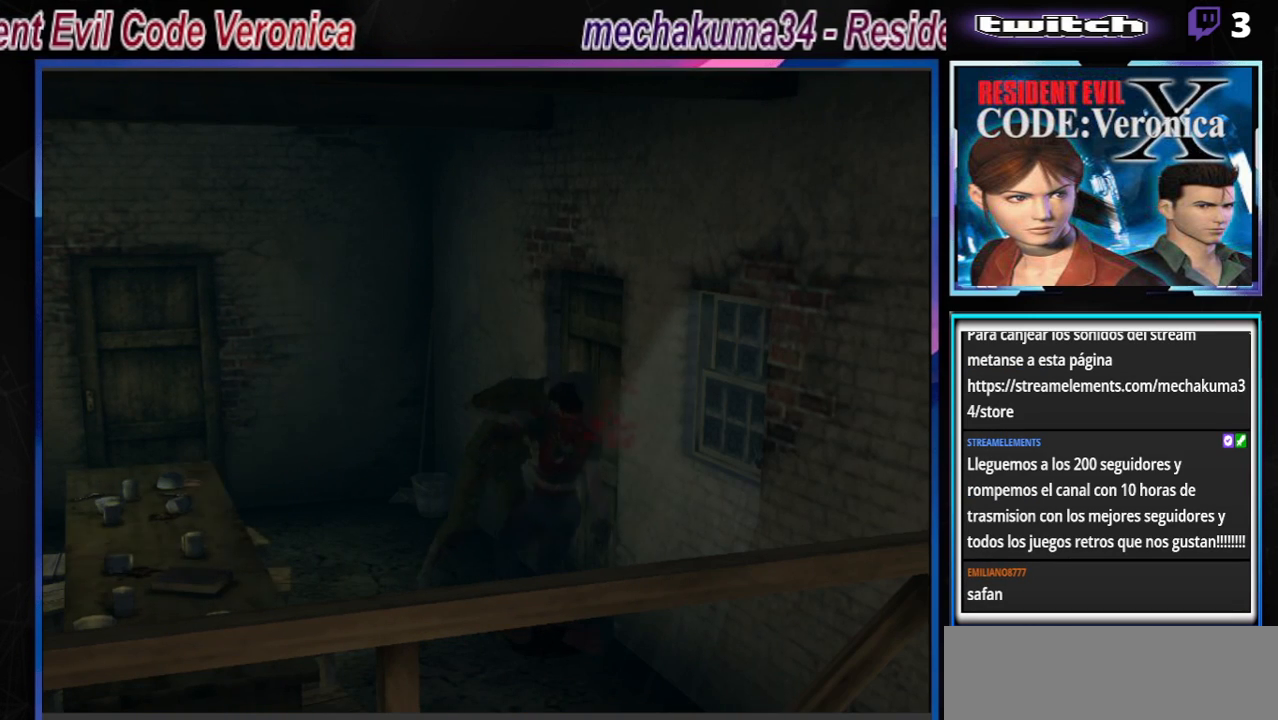
{"buttons": ["A", "B", "X", "R1"], "left_stick": "center", "events": [[33, "X", "down"], [33, "left_stick", "up-left"], [67, "Y", "down"], [100, "left_stick", "center"], [133, "Y", "up"], [167, "B", "up"], [167, "X", "up"], [200, "left_stick", "up"], [233, "B", "down"], [233, "X", "down"], [300, "Y", "down"], [300, "left_stick", "down"], [333, "Y", "up"], [367, "X", "up"], [367, "left_stick", "center"], [400, "A", "up"], [400, "B", "up"], [433, "A", "down"], [467, "X", "down"], [500, "B", "down"]]}
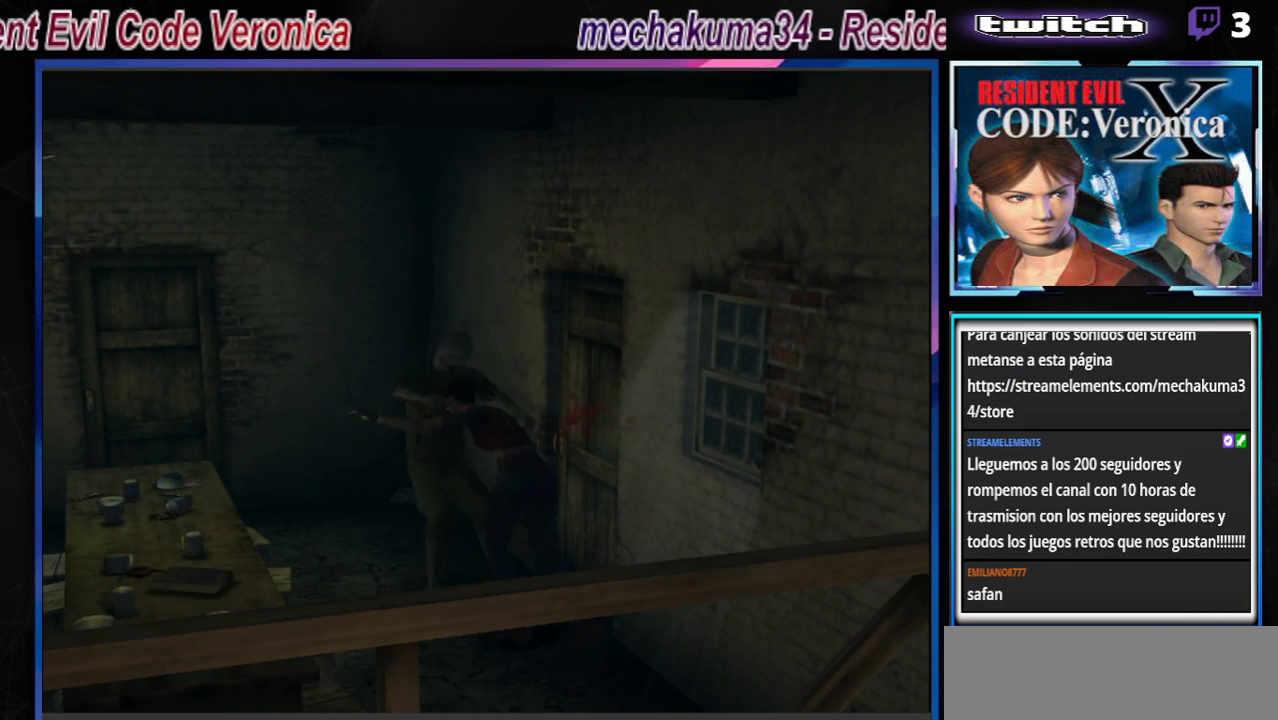
{"buttons": ["R1"], "left_stick": "center", "events": [[133, "B", "up"], [133, "X", "up"], [200, "A", "up"], [233, "left_stick", "down-right"], [333, "left_stick", "center"]]}
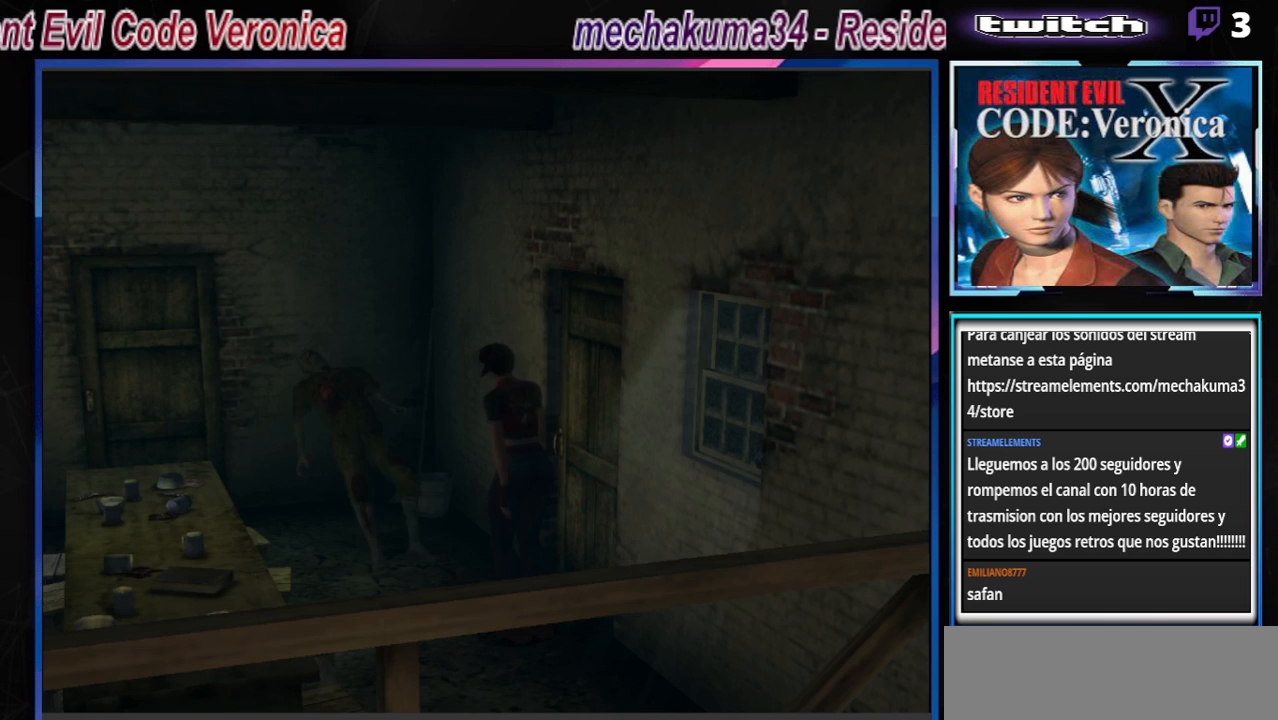
{"buttons": [], "left_stick": "up-left", "events": [[100, "R1", "up"], [333, "left_stick", "up-left"]]}
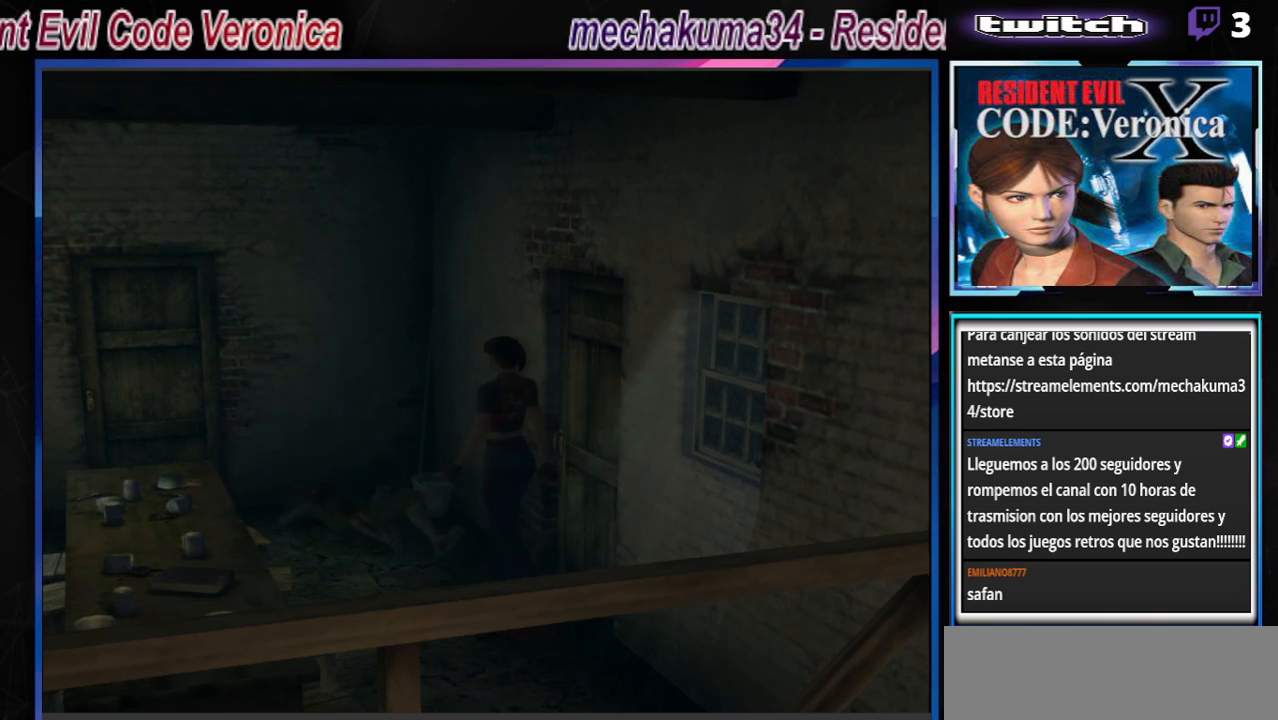
{"buttons": ["R1"], "left_stick": "down", "events": [[167, "R1", "down"], [167, "left_stick", "center"], [333, "left_stick", "down"]]}
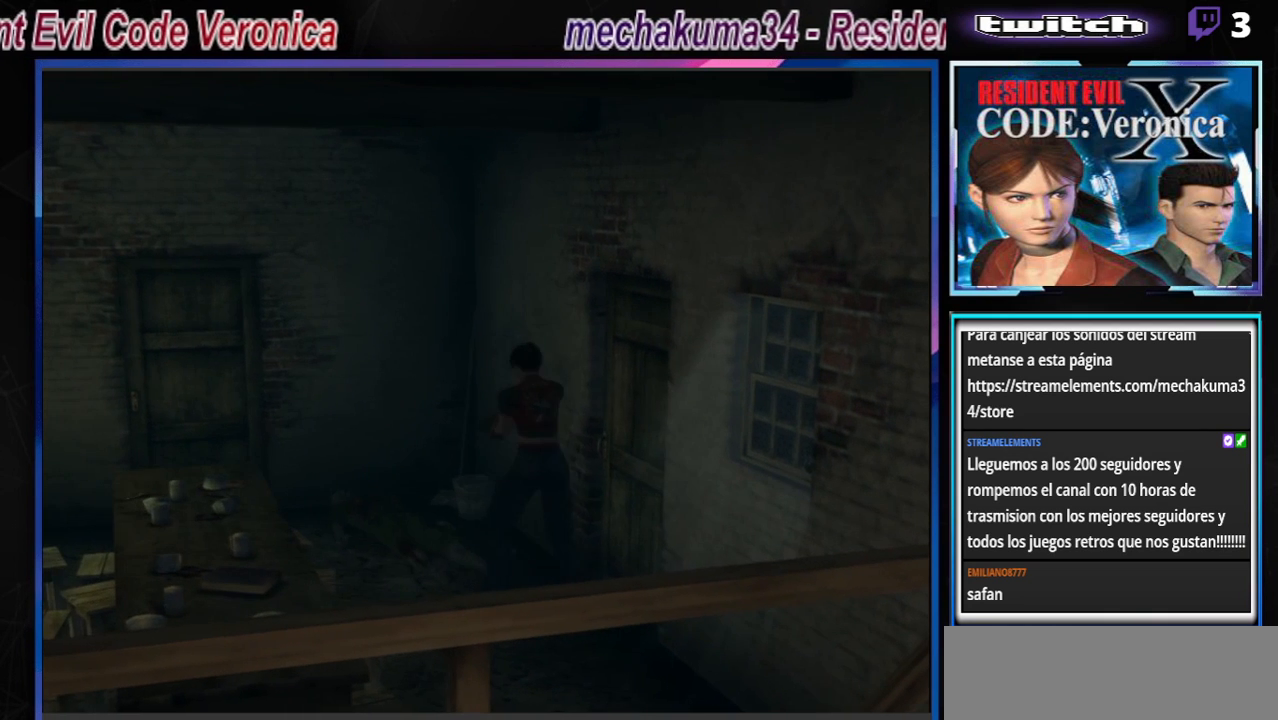
{"buttons": ["A", "R1"], "left_stick": "down", "events": [[200, "A", "down"]]}